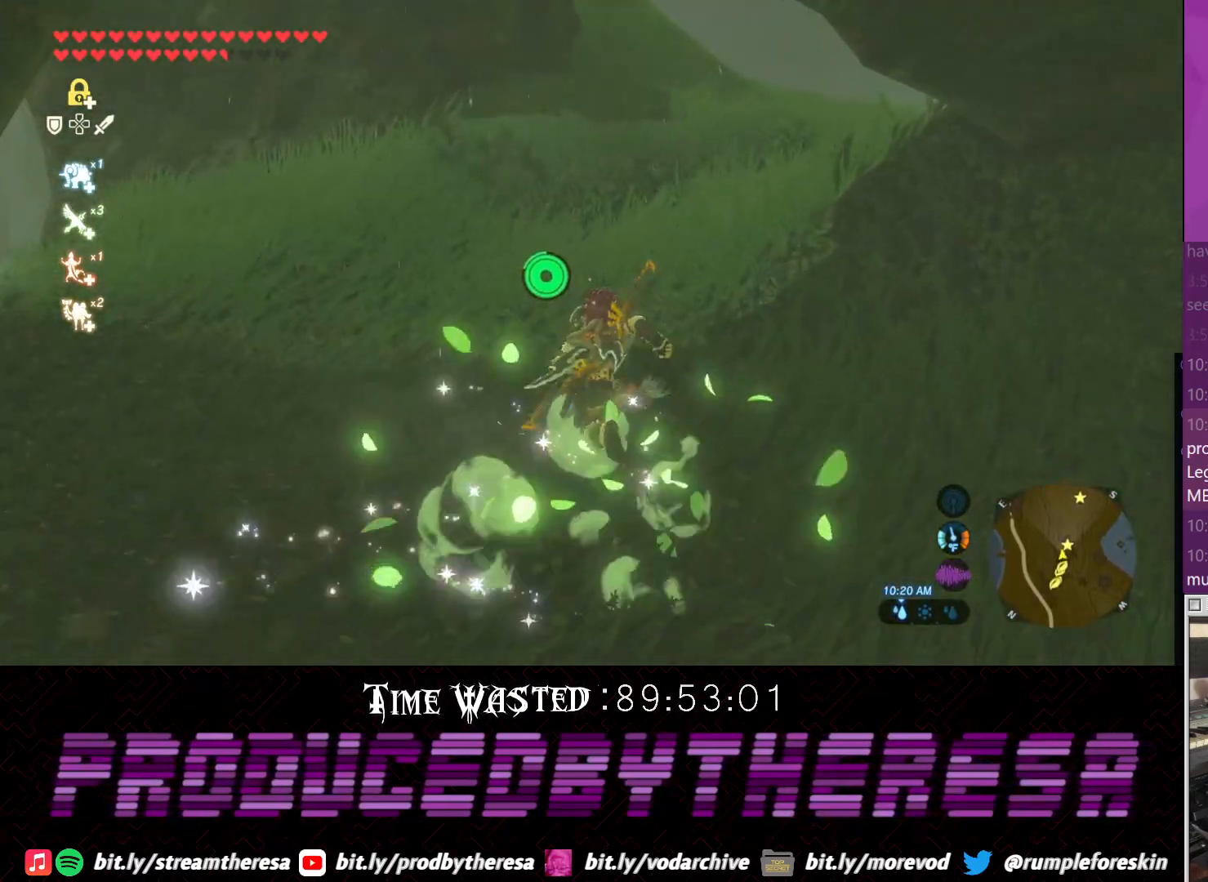
Gameplay with a controller (PlayStation layout); each line is a JSON object with the inputs held at the frame after it (dt_ms = milliseconds from this image to that frame). "events" lists button and stick changes between this image and that frame as [ms after this image, input, new state], when the widget could be followed in between. Not read: CIRCLE DPAD_UP R3.
{"dt_ms": 500, "buttons": [], "left_stick": "up", "right_stick": "left", "events": [[233, "right_stick", "down-left"], [300, "right_stick", "left"]]}
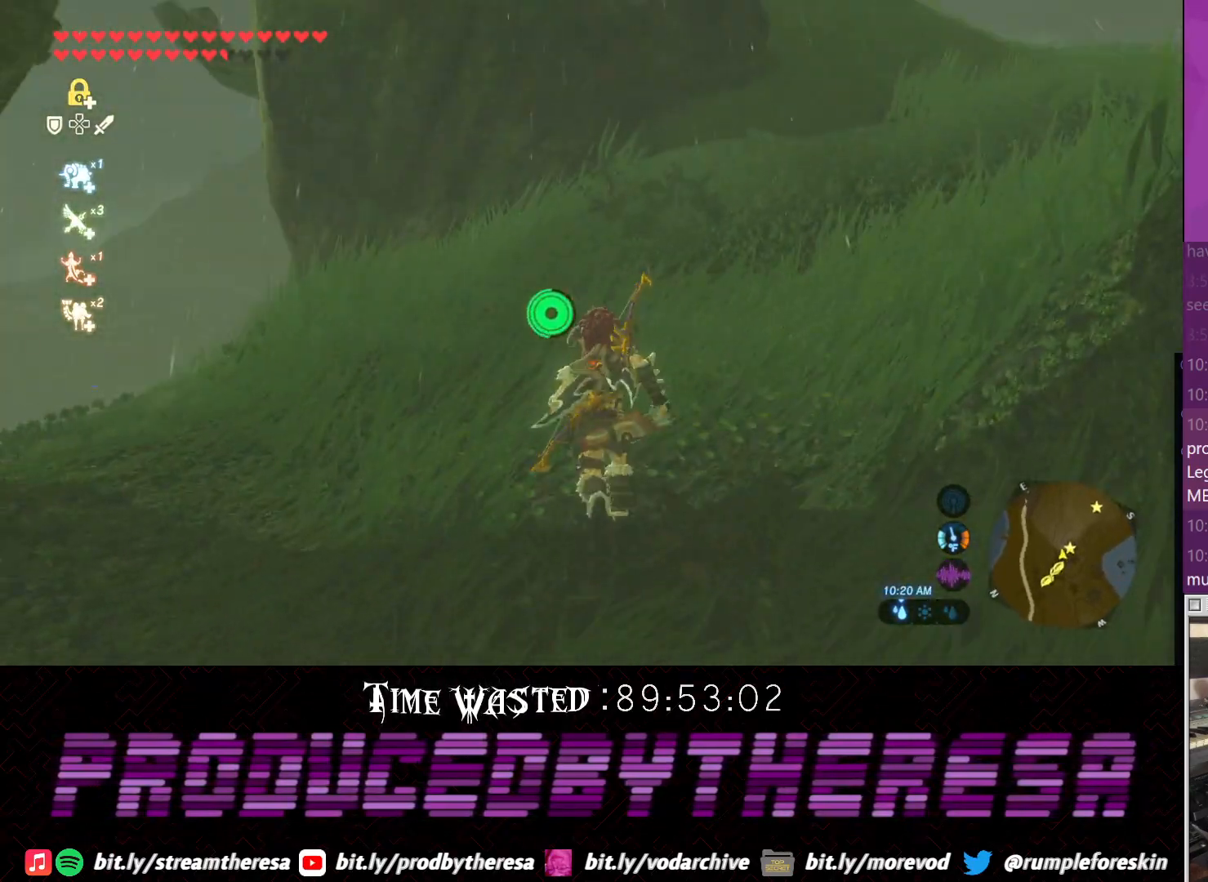
{"dt_ms": 500, "buttons": [], "left_stick": "up-right", "right_stick": "right", "events": [[100, "right_stick", "center"], [150, "right_stick", "up-right"], [233, "left_stick", "up-right"], [383, "right_stick", "right"]]}
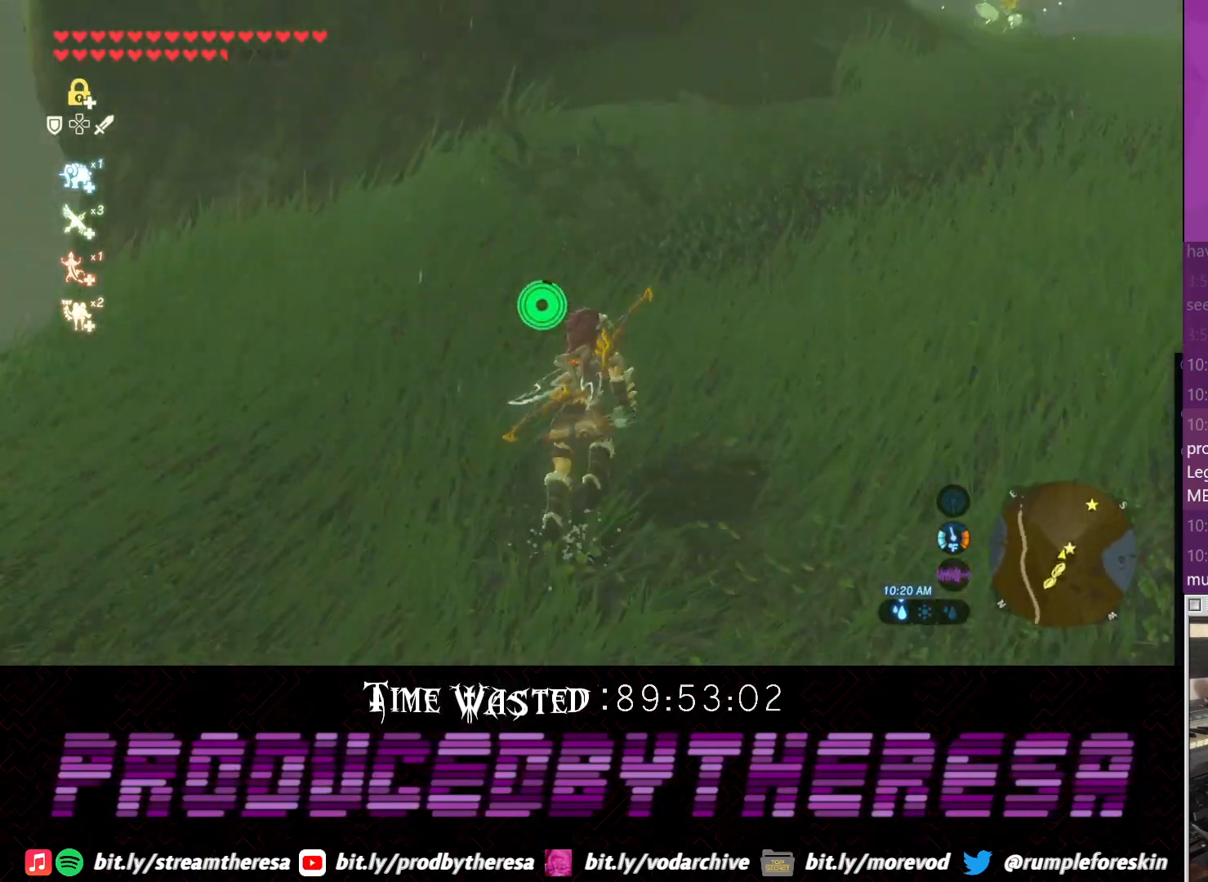
{"dt_ms": 500, "buttons": [], "left_stick": "up", "right_stick": "center", "events": [[217, "left_stick", "up"], [467, "right_stick", "center"]]}
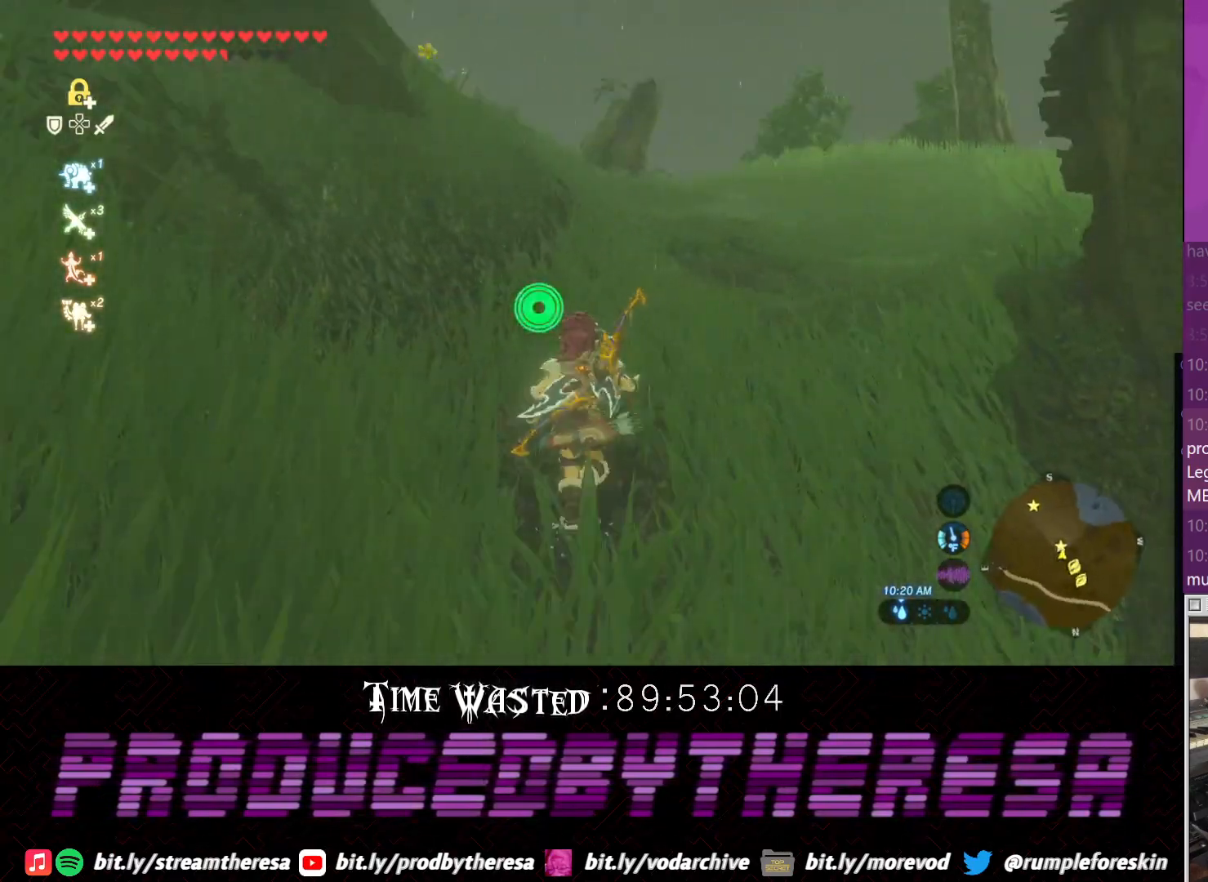
{"dt_ms": 500, "buttons": [], "left_stick": "up", "right_stick": "center", "events": [[50, "CROSS", "down"], [367, "CROSS", "up"]]}
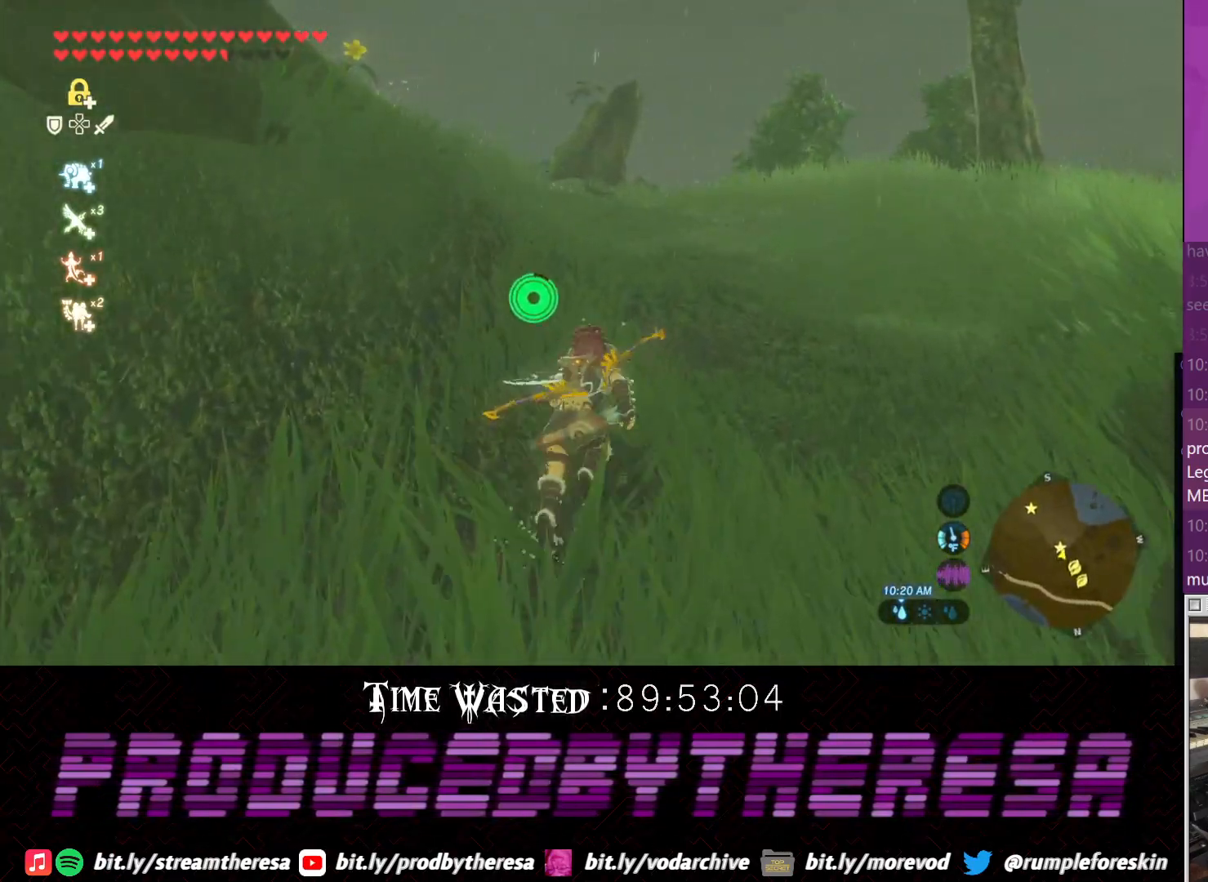
{"dt_ms": 500, "buttons": ["CROSS"], "left_stick": "up", "right_stick": "center", "events": [[50, "right_stick", "down-left"], [133, "right_stick", "left"], [433, "right_stick", "center"], [500, "CROSS", "down"]]}
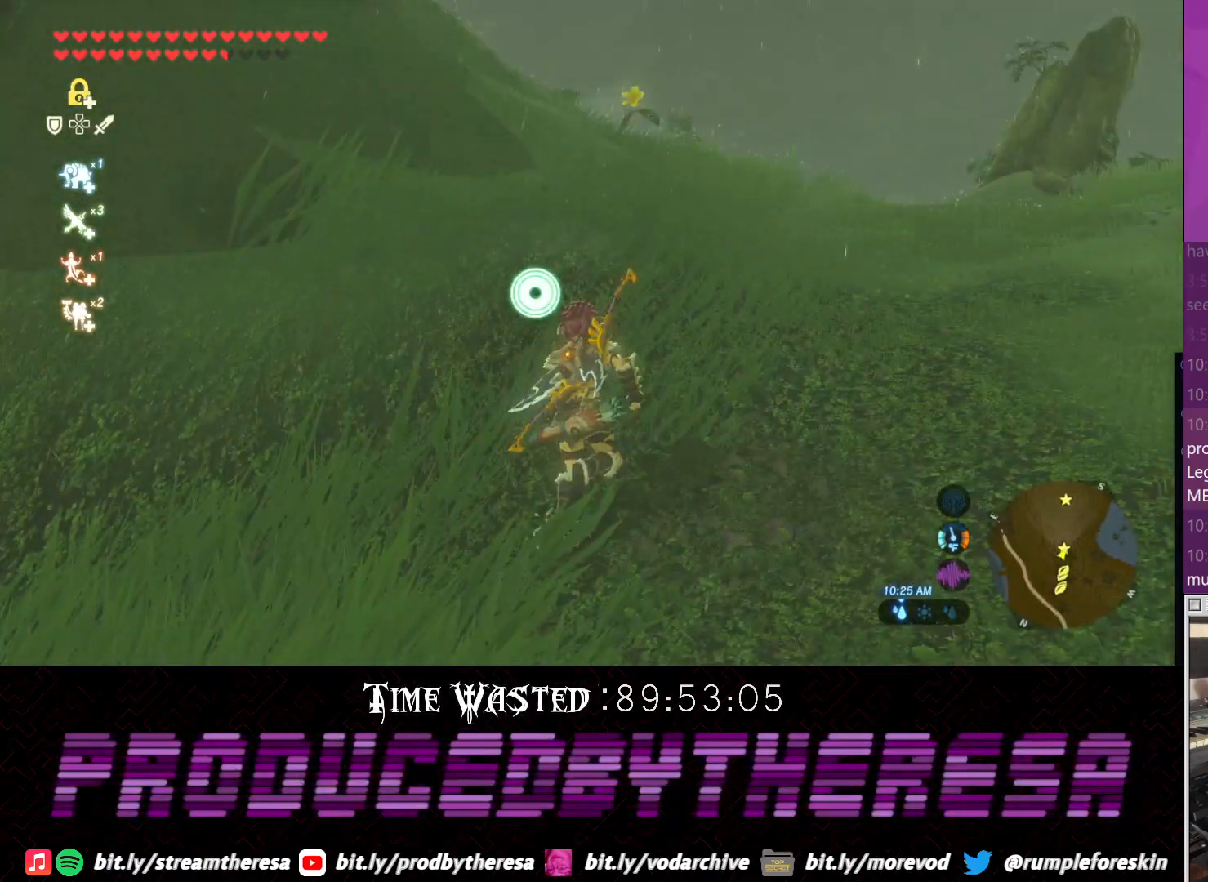
{"dt_ms": 500, "buttons": ["CROSS"], "left_stick": "up", "right_stick": "center", "events": []}
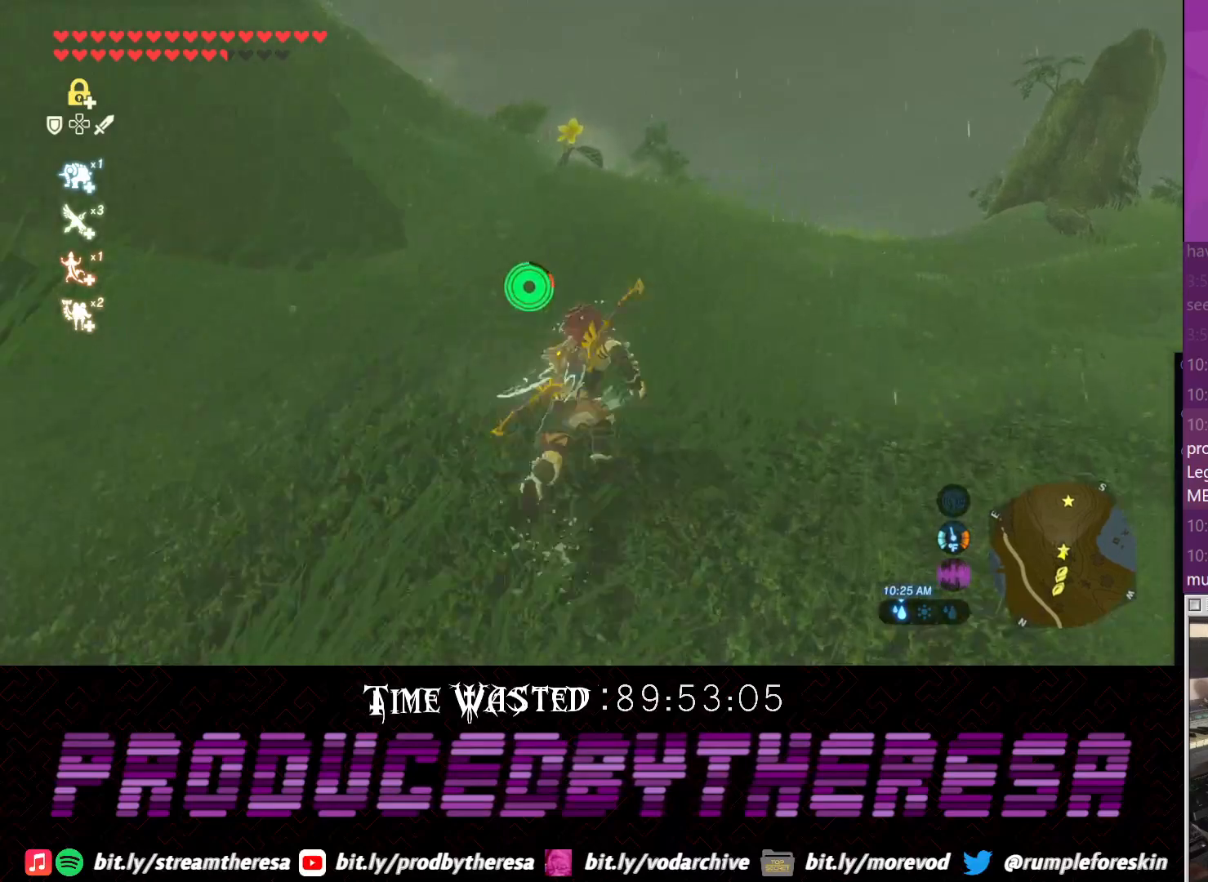
{"dt_ms": 500, "buttons": ["CROSS"], "left_stick": "up", "right_stick": "center", "events": []}
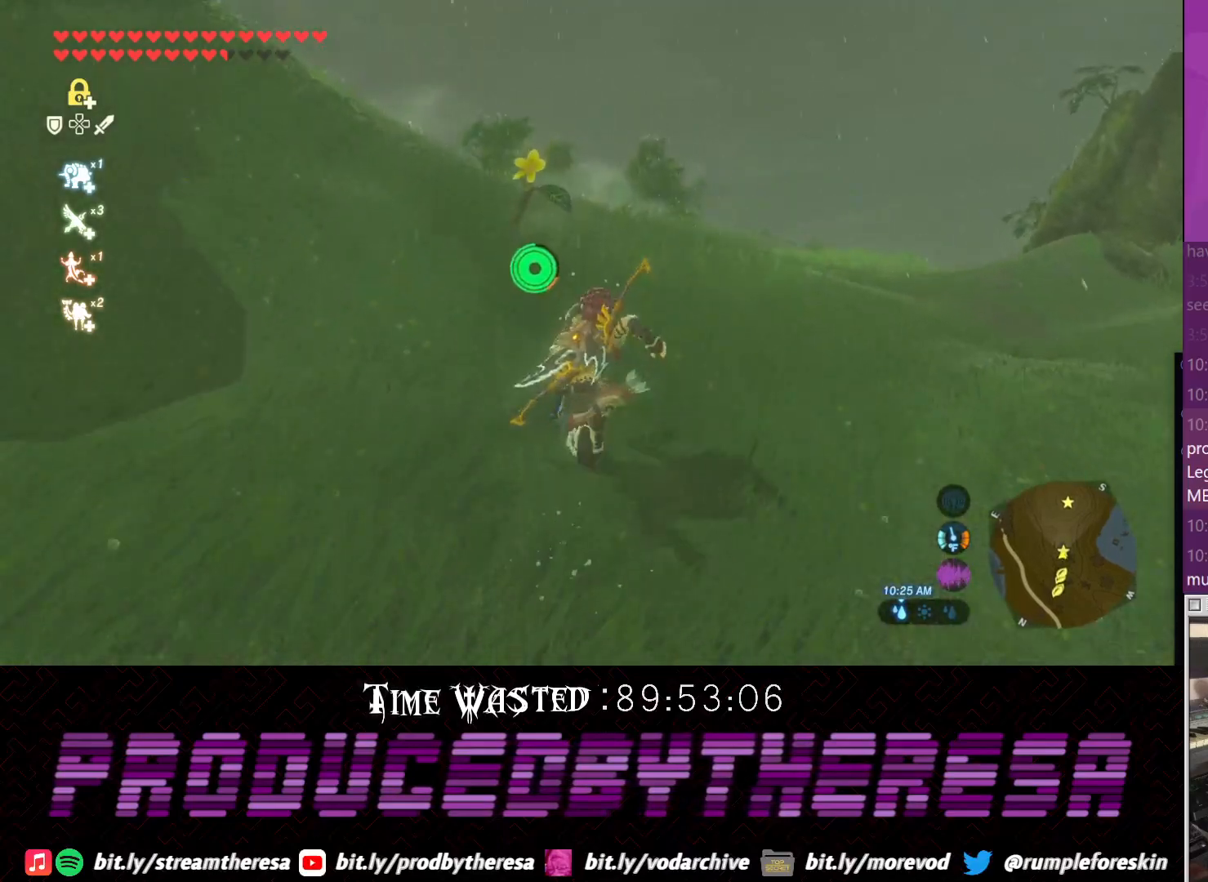
{"dt_ms": 500, "buttons": [], "left_stick": "up", "right_stick": "center", "events": [[333, "CROSS", "up"]]}
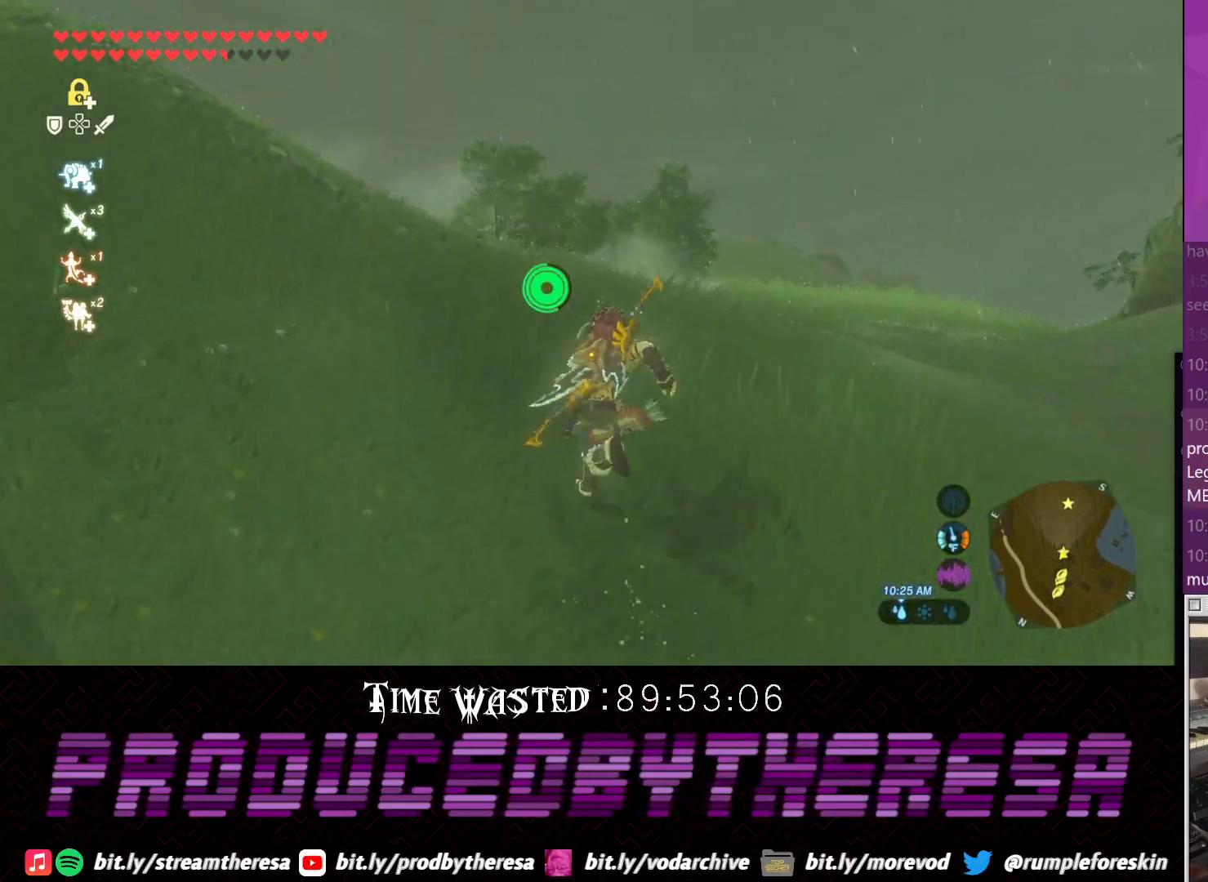
{"dt_ms": 500, "buttons": [], "left_stick": "up", "right_stick": "center", "events": [[100, "right_stick", "up"], [433, "right_stick", "center"]]}
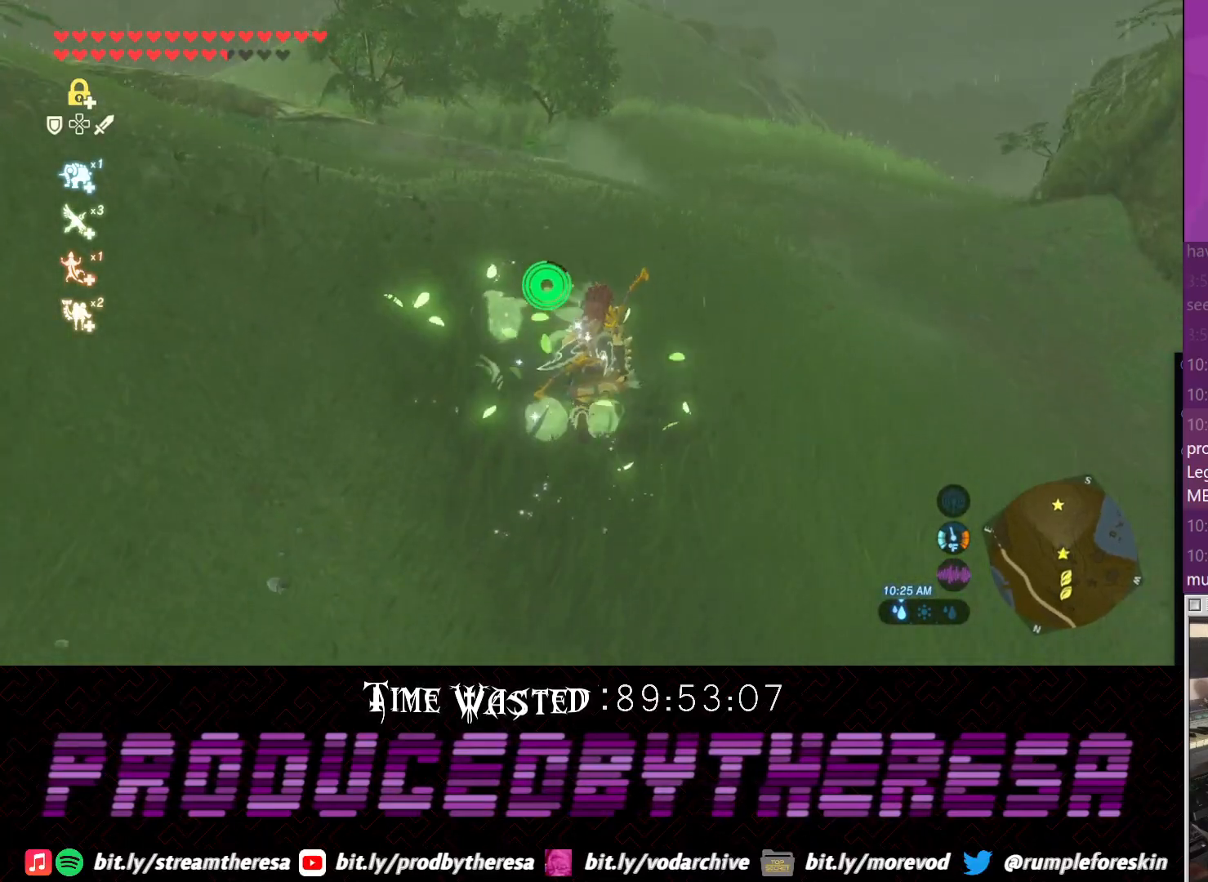
{"dt_ms": 500, "buttons": [], "left_stick": "up", "right_stick": "center", "events": []}
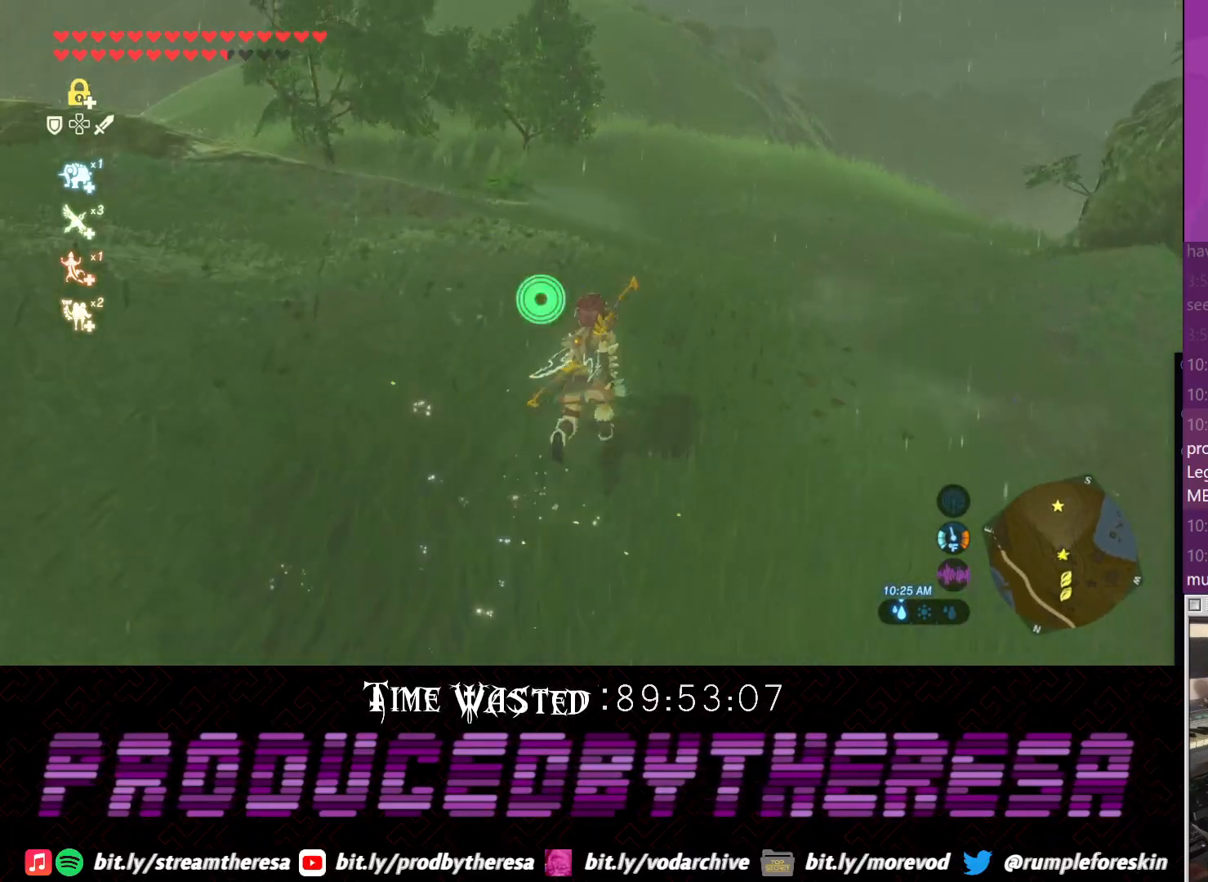
{"dt_ms": 500, "buttons": [], "left_stick": "up-right", "right_stick": "left", "events": [[50, "right_stick", "down-left"], [167, "right_stick", "left"], [250, "left_stick", "up-right"]]}
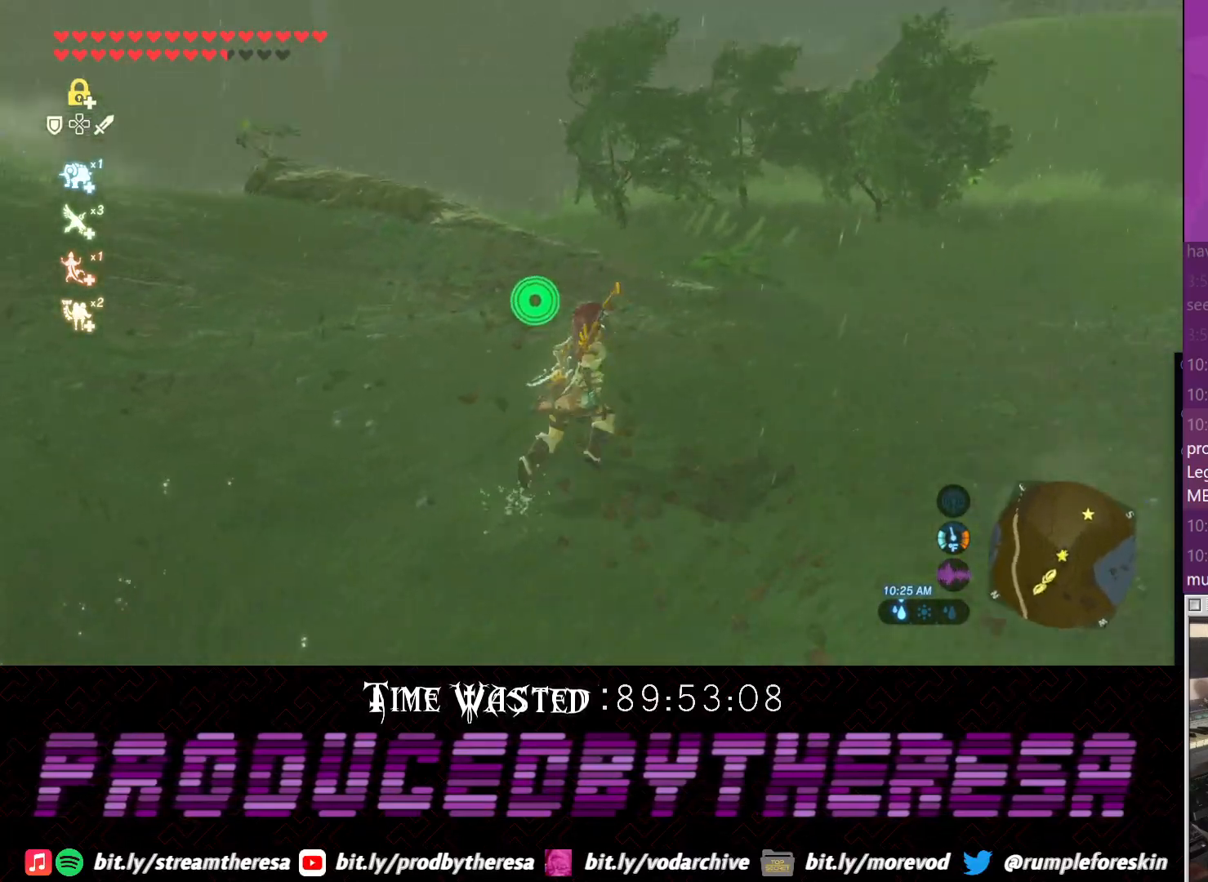
{"dt_ms": 500, "buttons": [], "left_stick": "up", "right_stick": "left", "events": [[250, "left_stick", "up"]]}
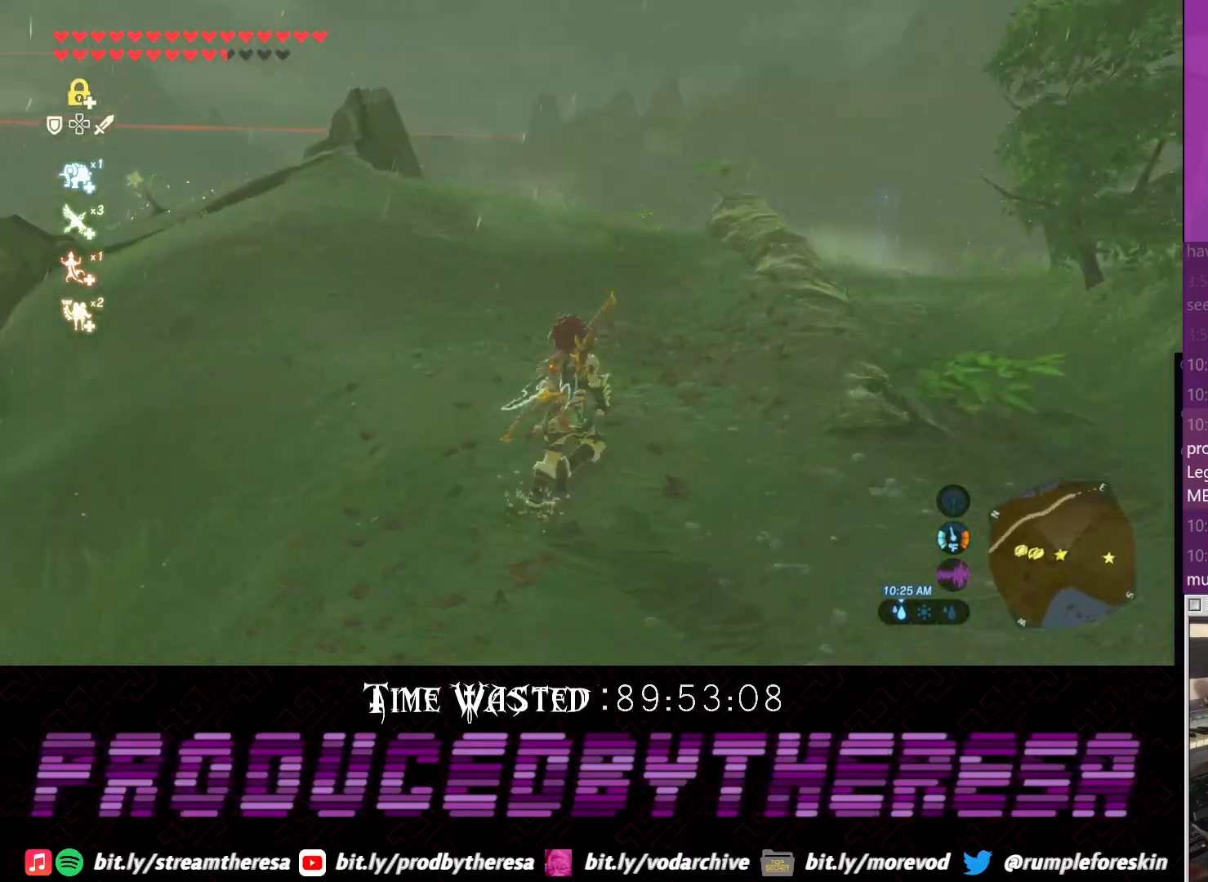
{"dt_ms": 500, "buttons": [], "left_stick": "up", "right_stick": "center", "events": [[150, "right_stick", "center"]]}
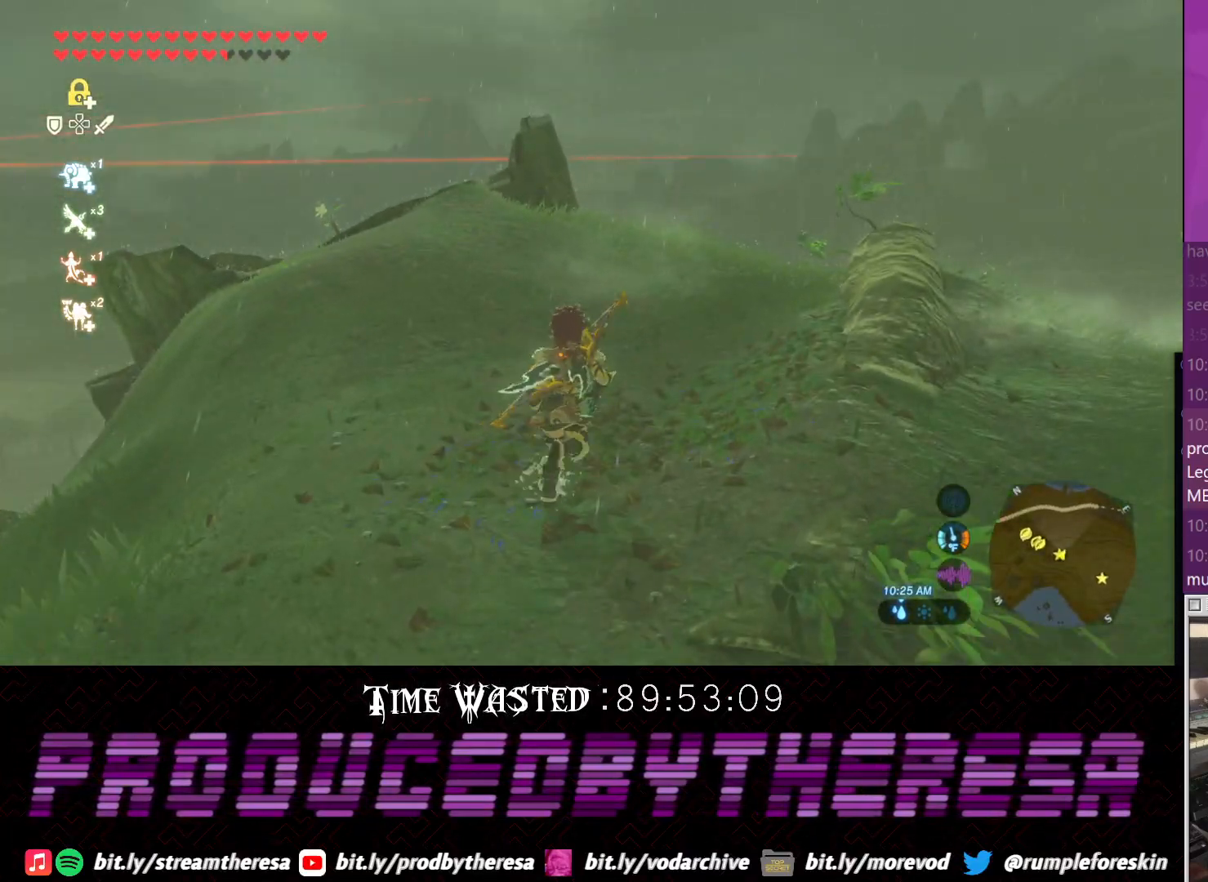
{"dt_ms": 500, "buttons": ["CROSS"], "left_stick": "up", "right_stick": "center", "events": [[17, "right_stick", "up-left"], [200, "right_stick", "center"], [283, "CROSS", "down"]]}
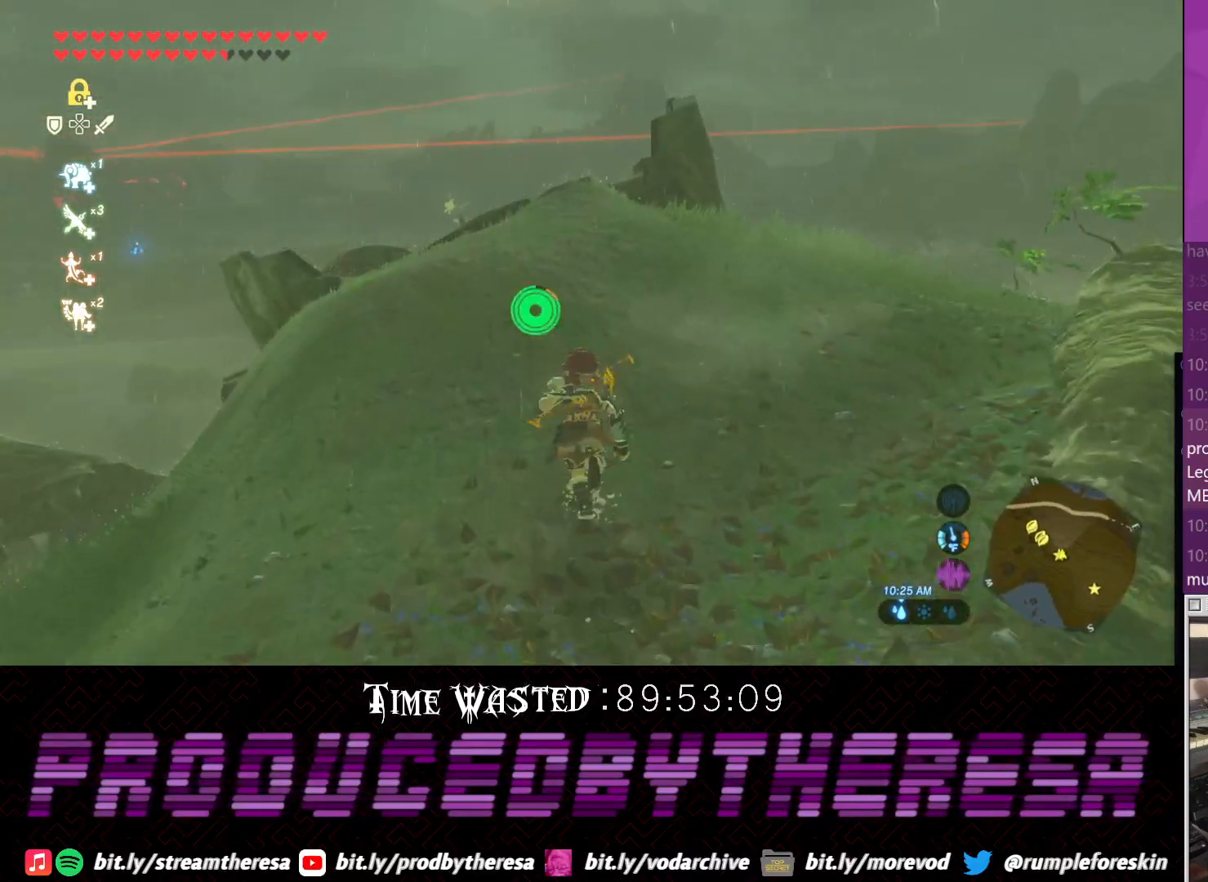
{"dt_ms": 500, "buttons": ["CROSS"], "left_stick": "up", "right_stick": "center", "events": []}
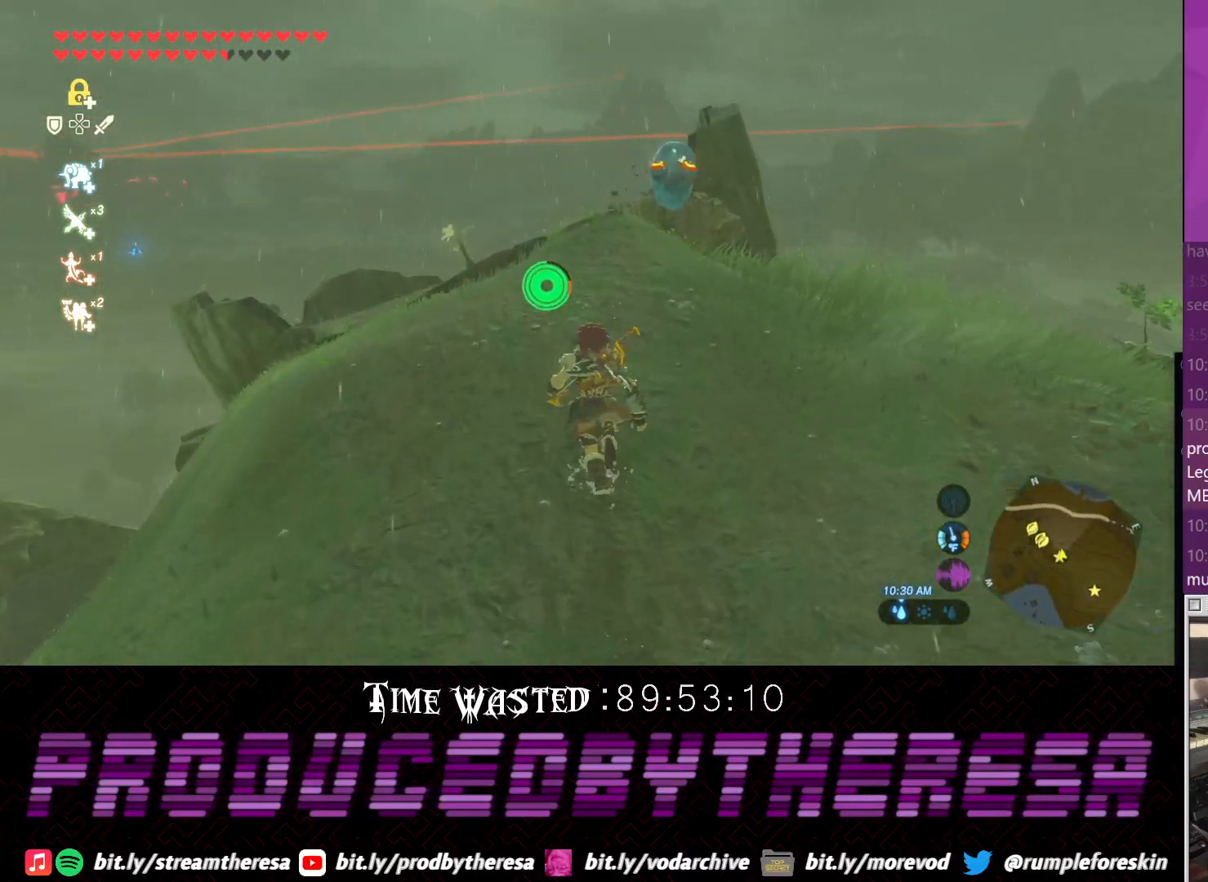
{"dt_ms": 500, "buttons": ["CROSS"], "left_stick": "up", "right_stick": "center", "events": []}
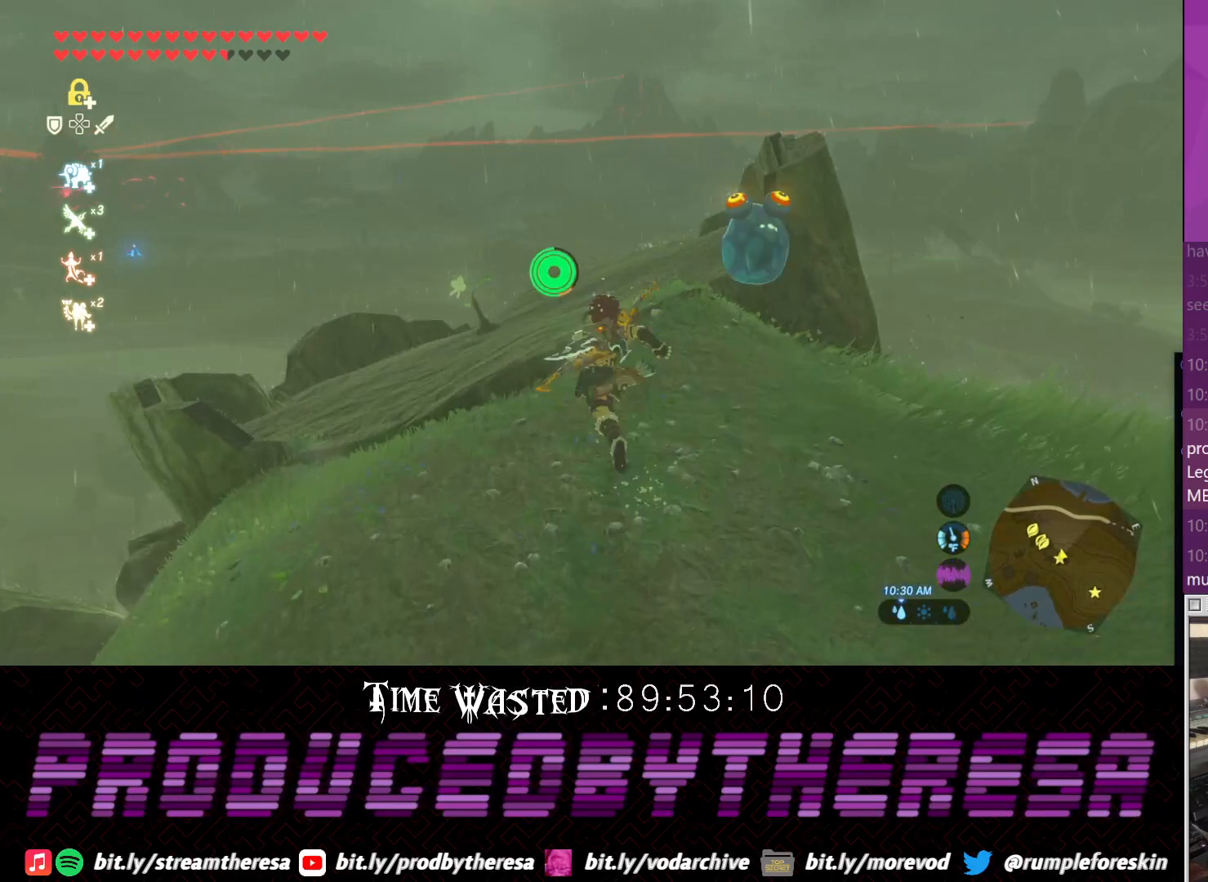
{"dt_ms": 500, "buttons": ["SQUARE"], "left_stick": "right", "right_stick": "center", "events": [[100, "left_stick", "up-right"], [233, "CROSS", "up"], [250, "left_stick", "right"], [283, "SQUARE", "down"], [383, "SQUARE", "up"], [483, "SQUARE", "down"]]}
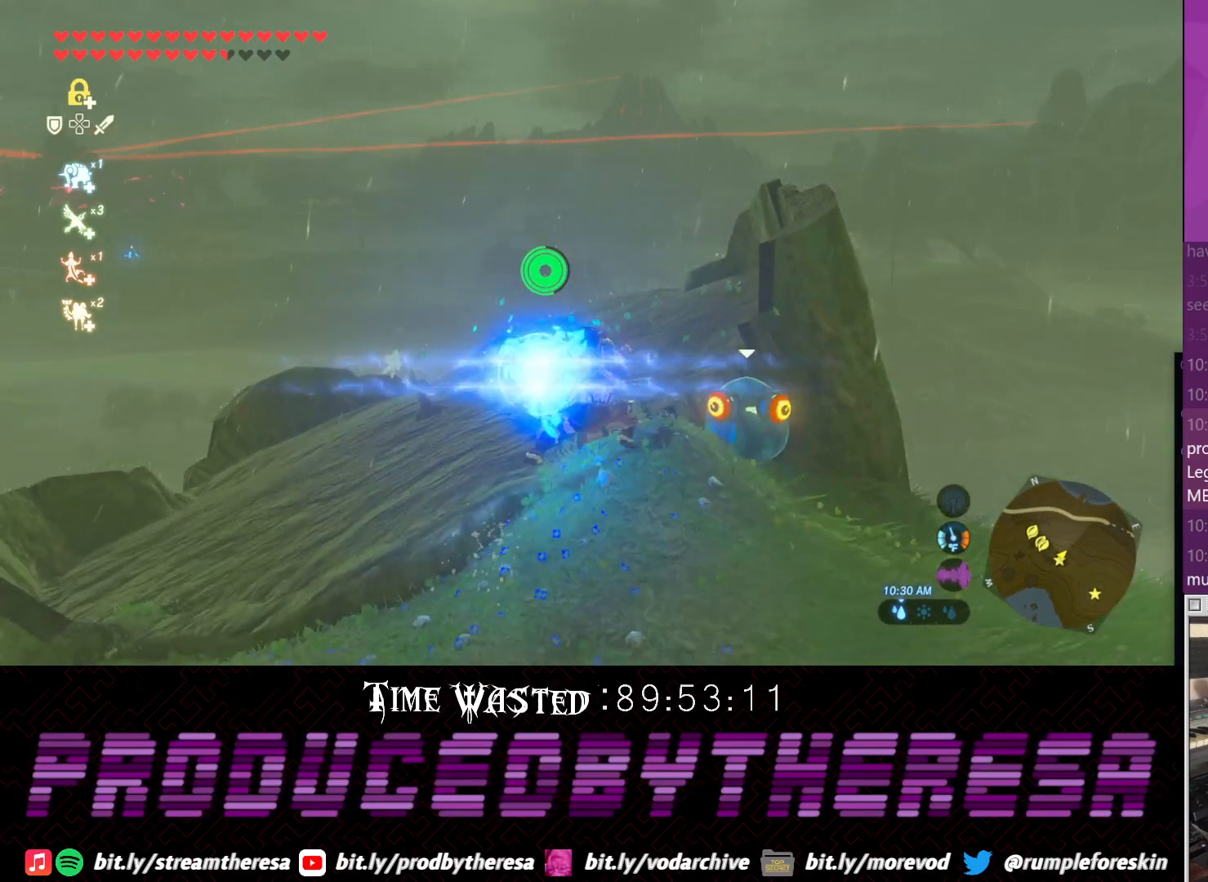
{"dt_ms": 500, "buttons": [], "left_stick": "center", "right_stick": "up", "events": [[117, "SQUARE", "up"], [117, "left_stick", "up-right"], [183, "SQUARE", "down"], [250, "SQUARE", "up"], [317, "left_stick", "center"], [450, "right_stick", "up"]]}
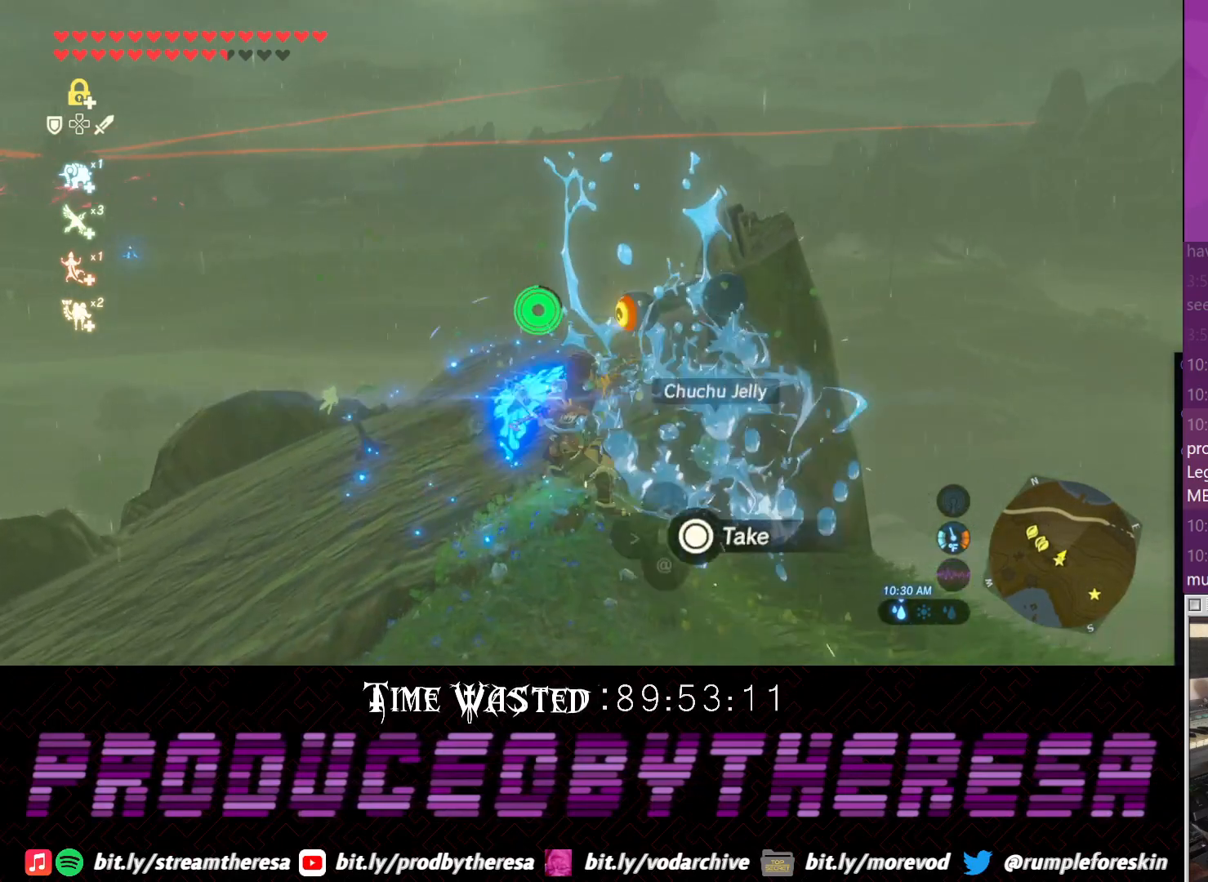
{"dt_ms": 1000, "buttons": [], "left_stick": "right", "right_stick": "center", "events": [[283, "right_stick", "center"], [500, "left_stick", "right"]]}
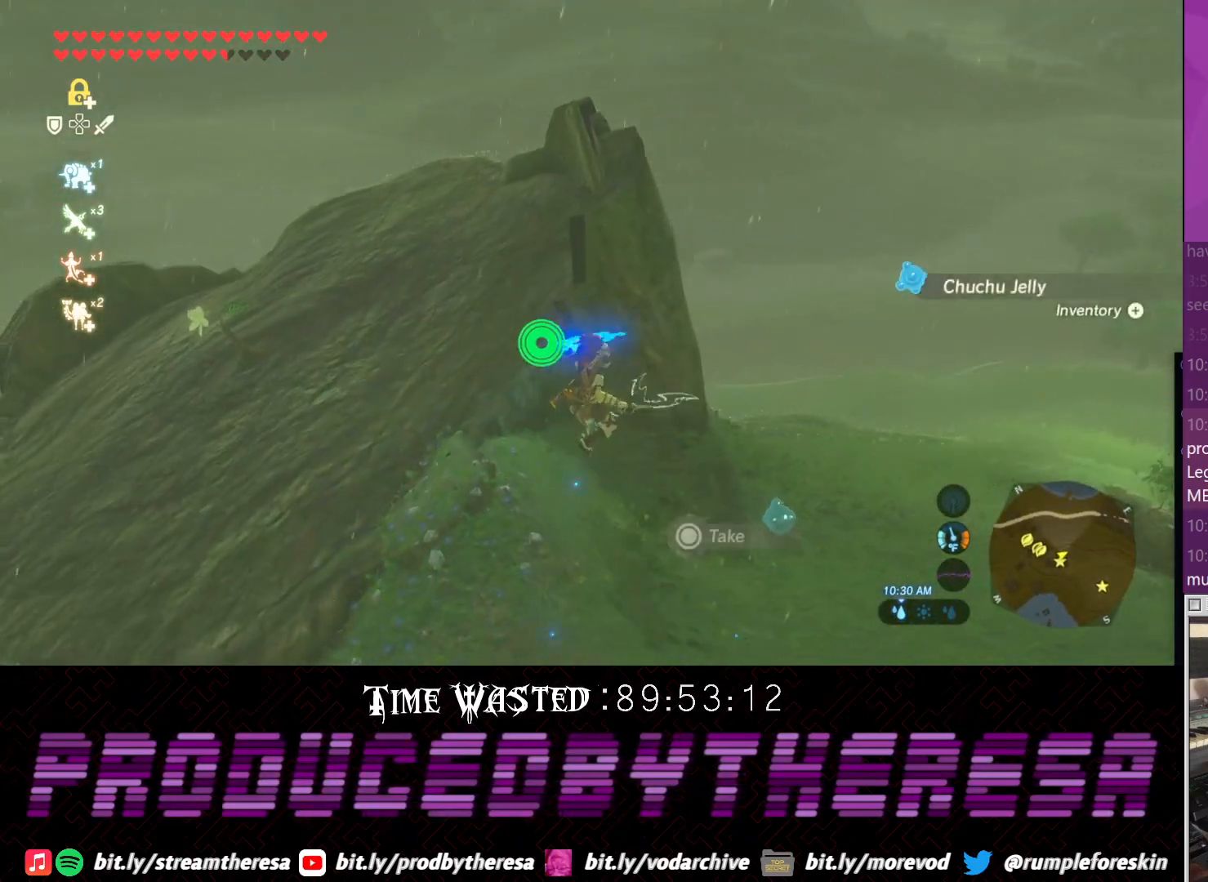
{"dt_ms": 500, "buttons": [], "left_stick": "down-left", "right_stick": "center", "events": [[33, "left_stick", "up-right"], [150, "left_stick", "up"], [267, "left_stick", "left"], [333, "left_stick", "down-left"]]}
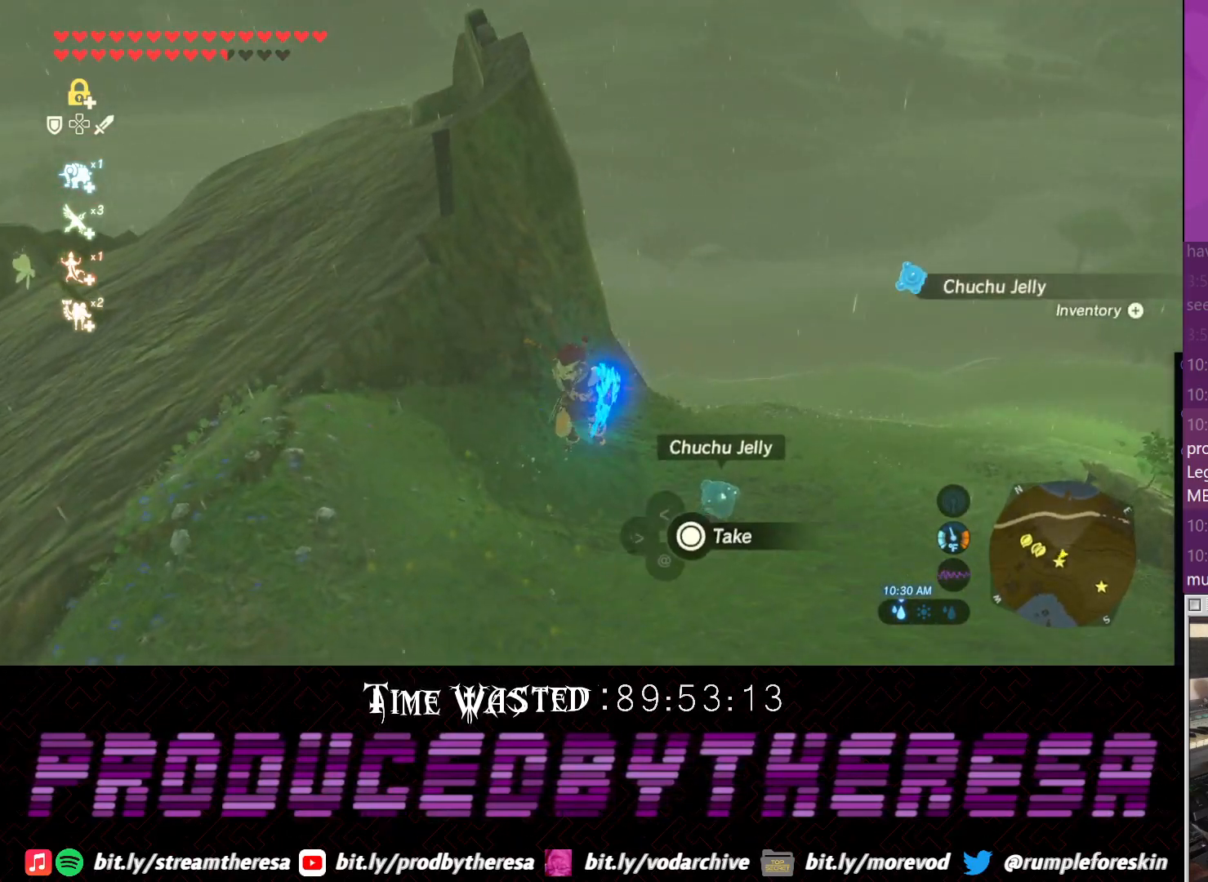
{"dt_ms": 500, "buttons": [], "left_stick": "left", "right_stick": "center", "events": [[417, "left_stick", "left"]]}
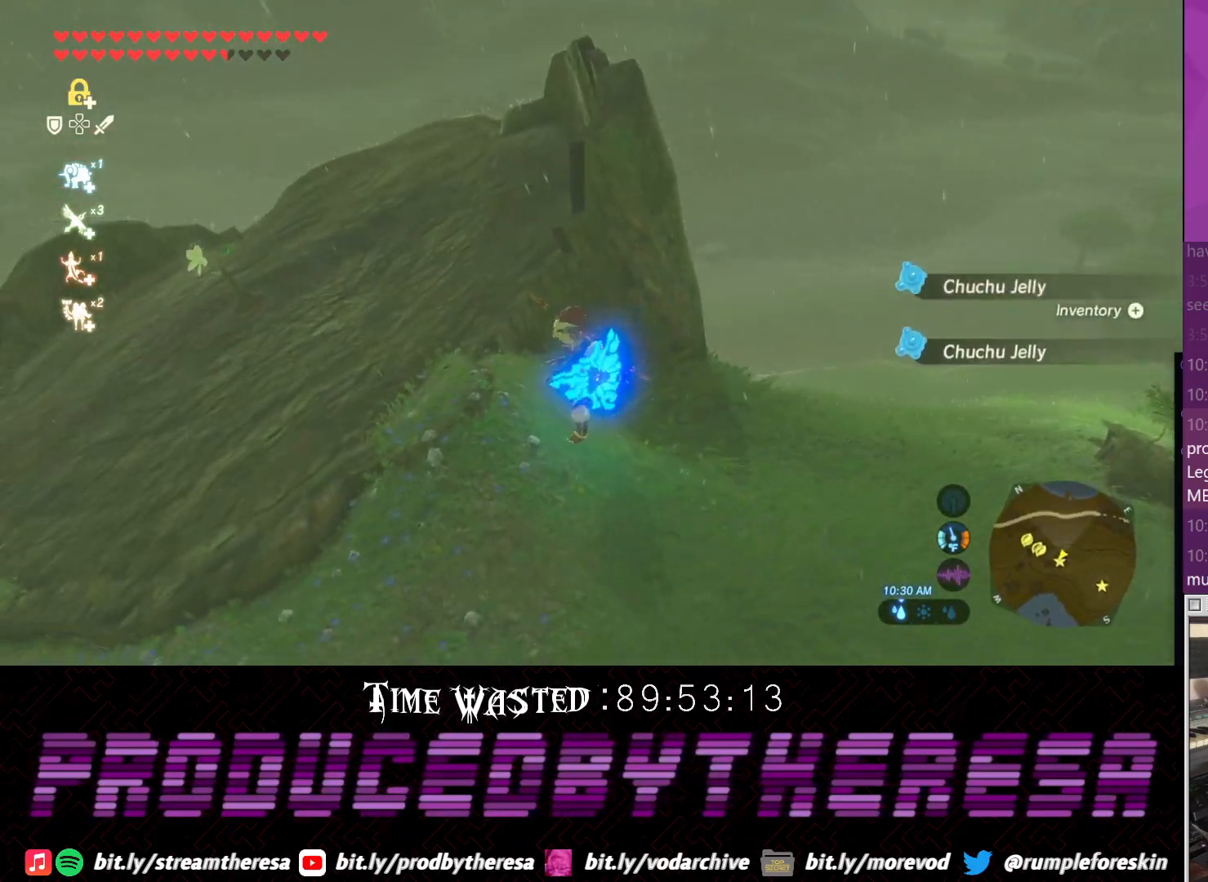
{"dt_ms": 500, "buttons": ["CROSS"], "left_stick": "up", "right_stick": "center", "events": [[33, "right_stick", "left"], [250, "left_stick", "up"], [250, "right_stick", "center"], [350, "CROSS", "down"]]}
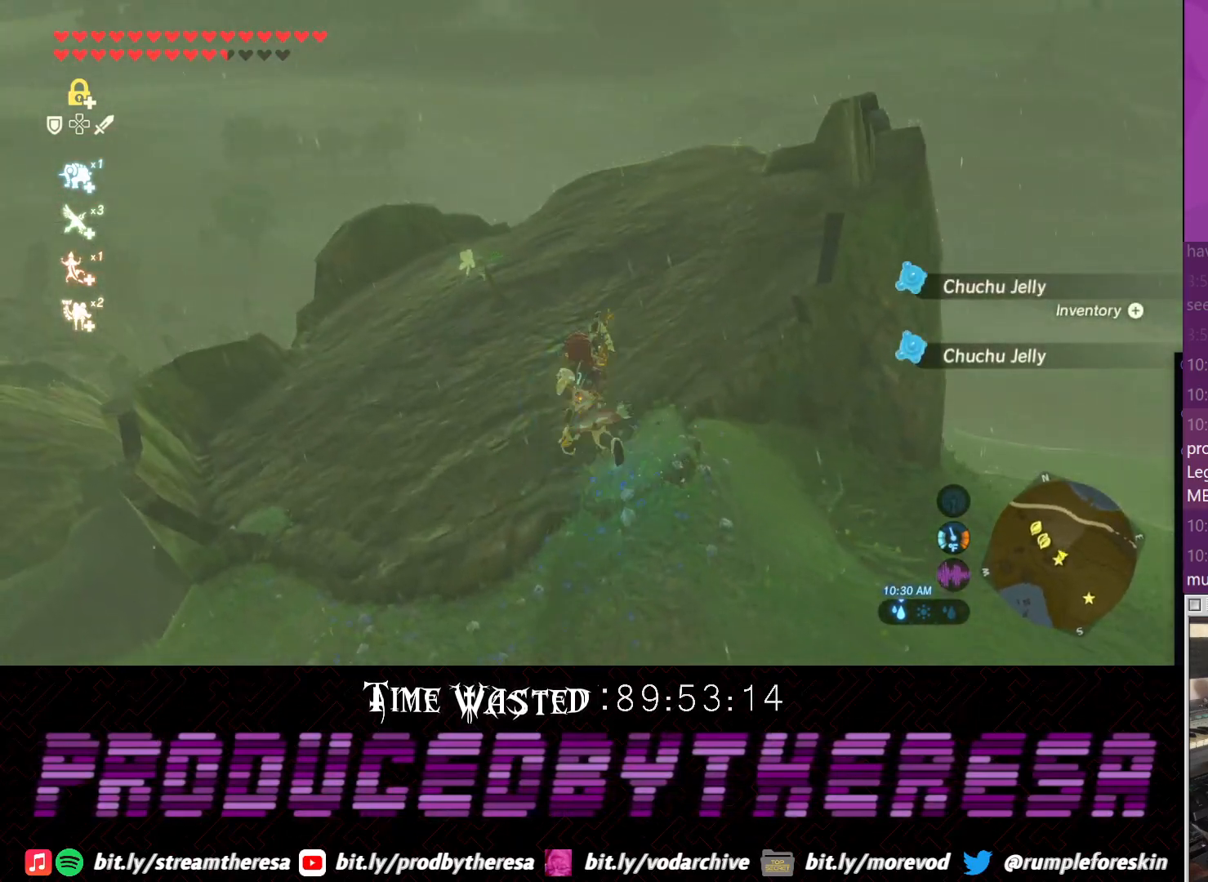
{"dt_ms": 500, "buttons": ["CROSS"], "left_stick": "up", "right_stick": "center", "events": []}
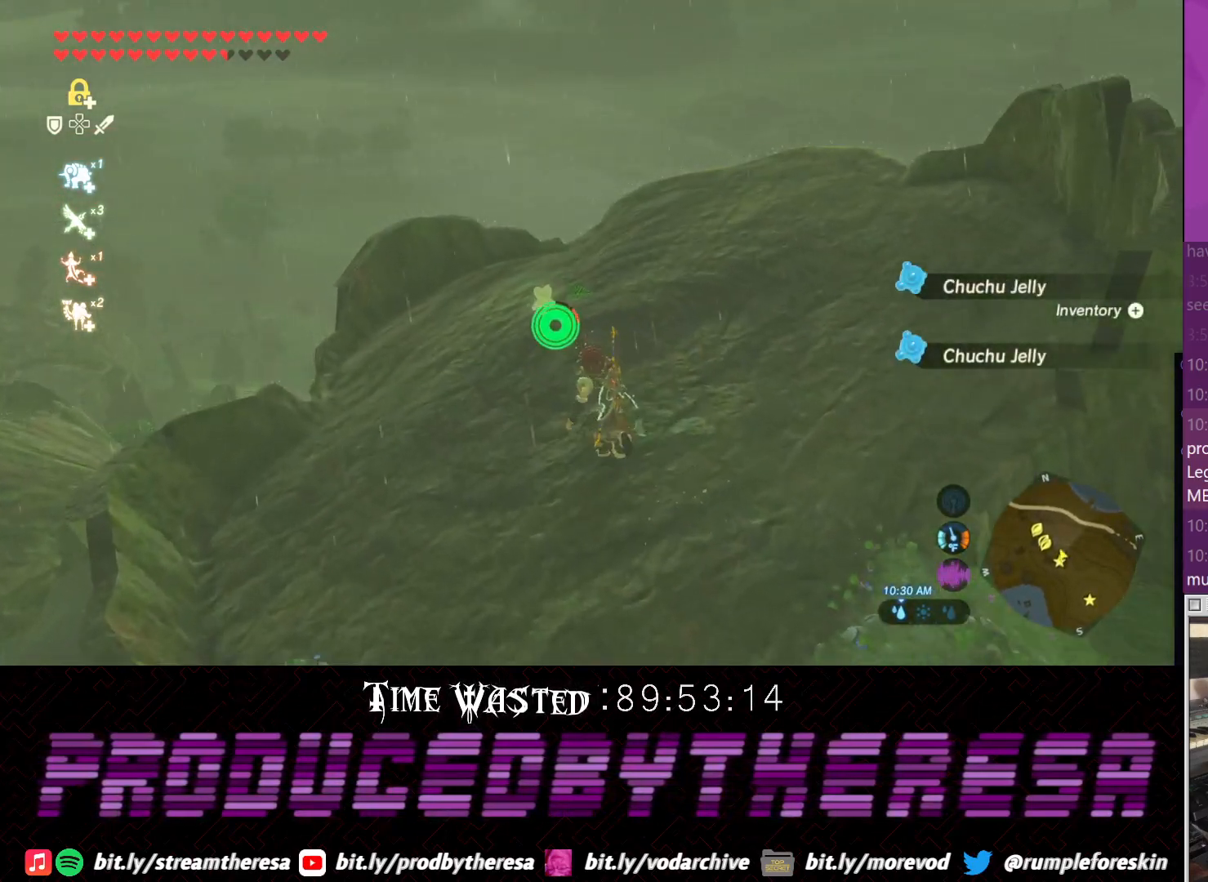
{"dt_ms": 500, "buttons": [], "left_stick": "center", "right_stick": "center", "events": [[433, "CROSS", "up"], [450, "left_stick", "center"]]}
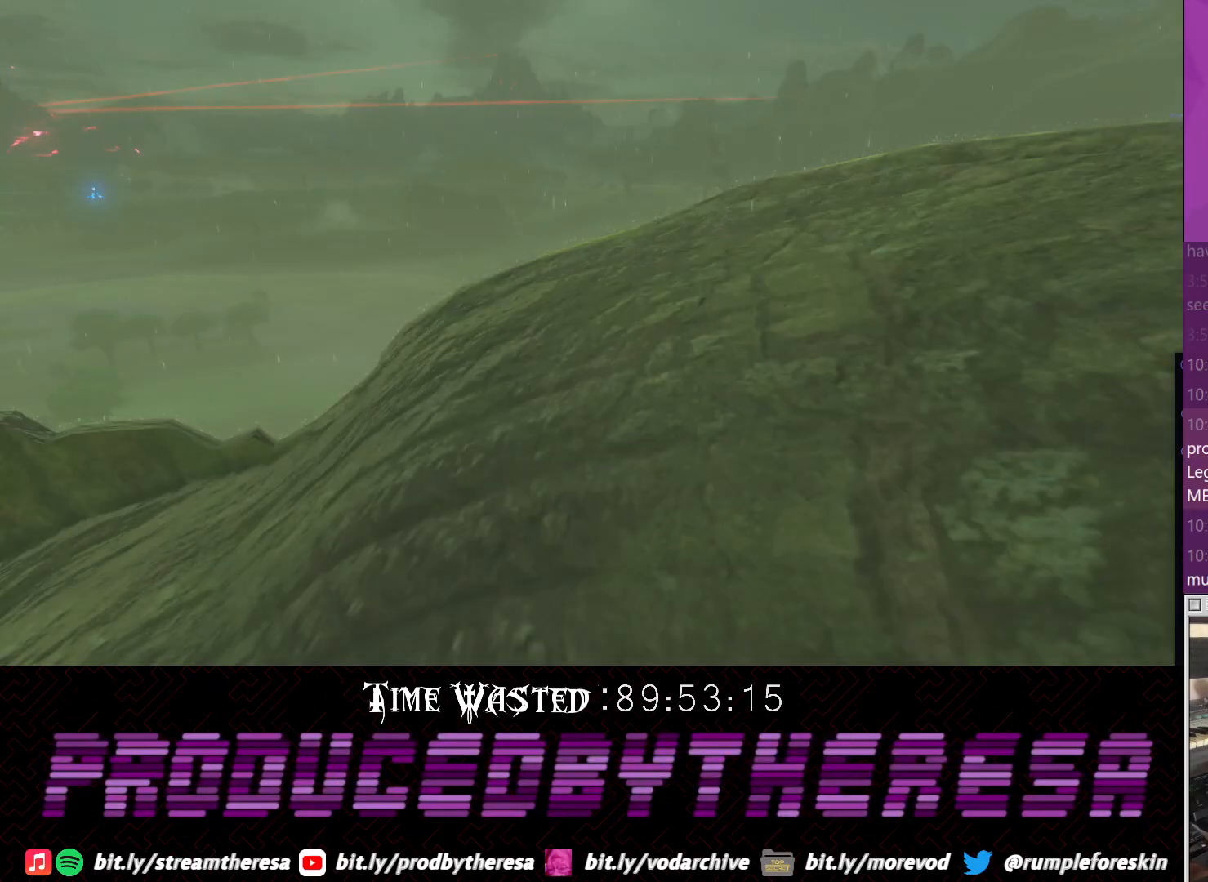
{"dt_ms": 500, "buttons": [], "left_stick": "center", "right_stick": "center"}
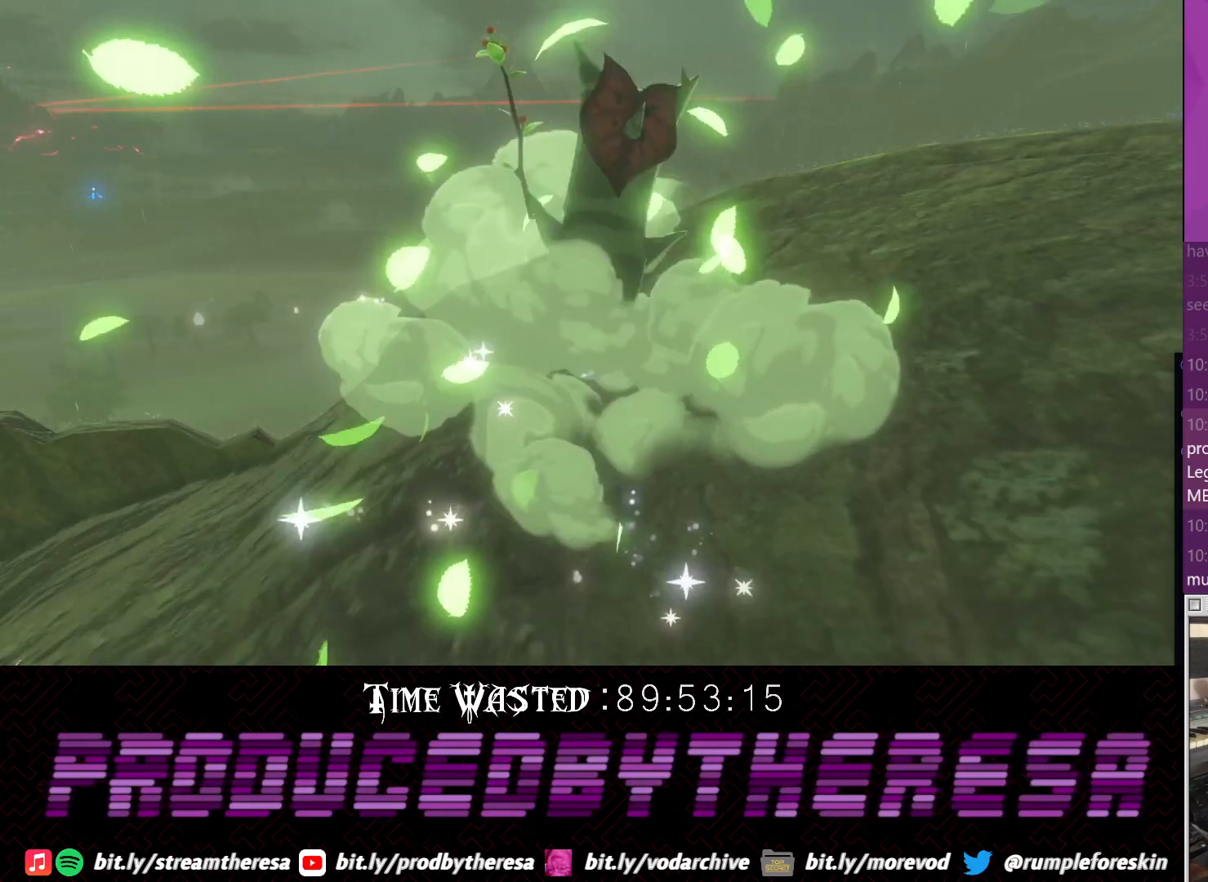
{"dt_ms": 500, "buttons": [], "left_stick": "center", "right_stick": "center", "events": []}
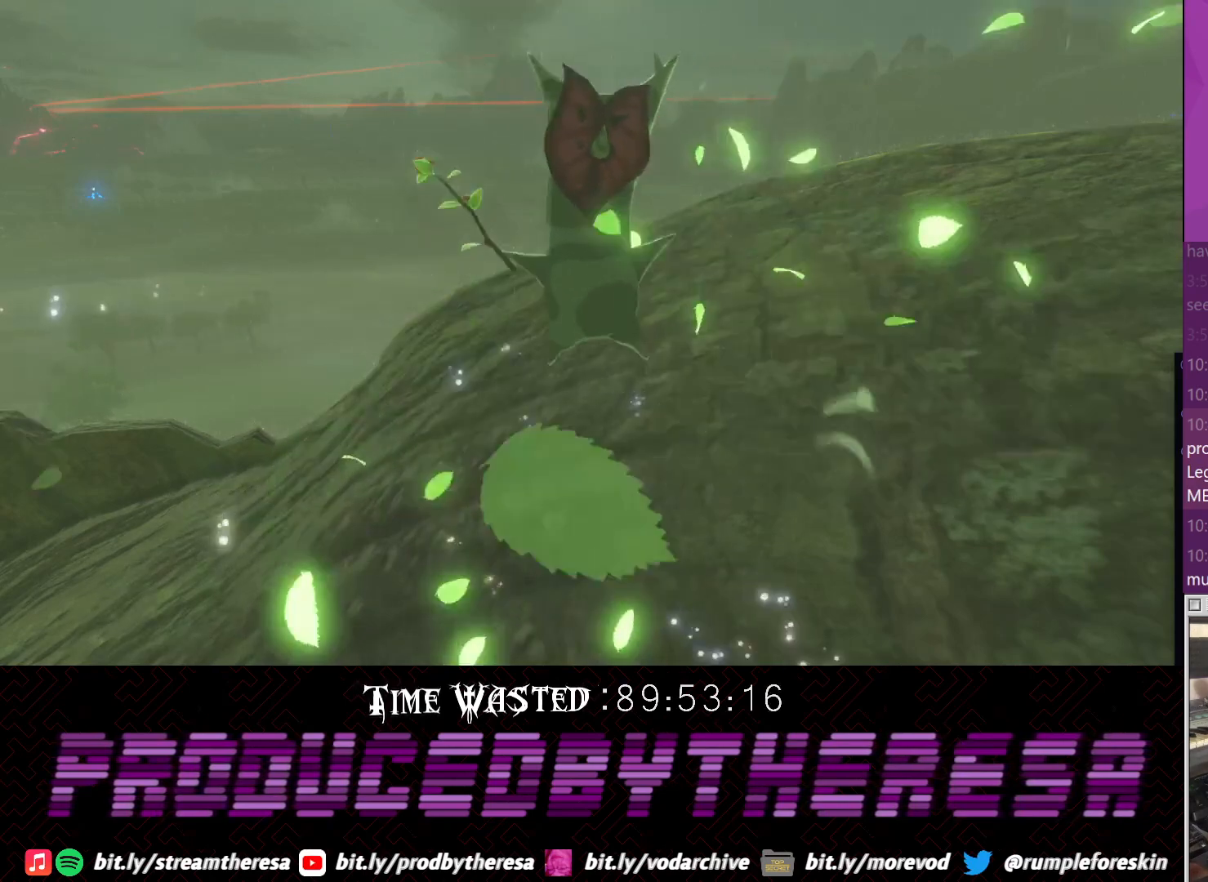
{"dt_ms": 500, "buttons": [], "left_stick": "center", "right_stick": "center", "events": []}
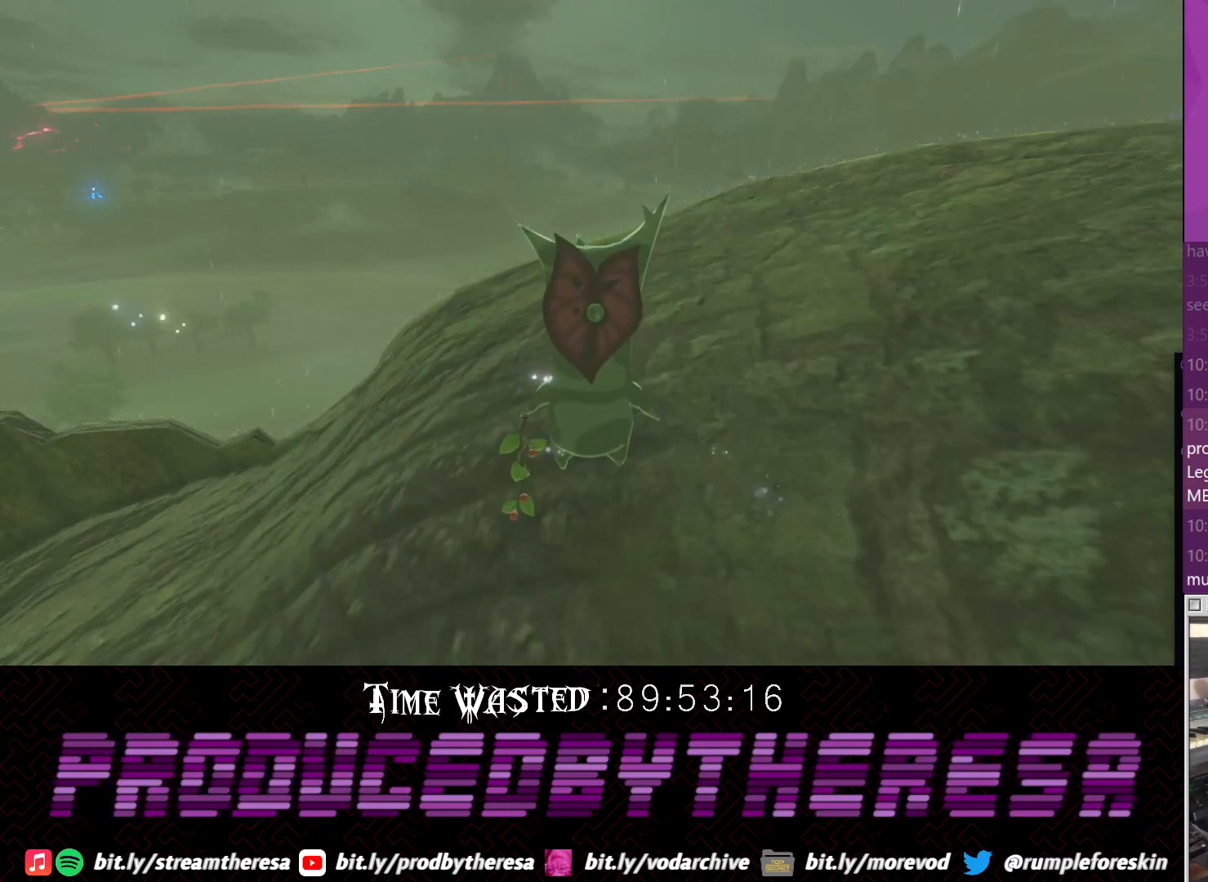
{"dt_ms": 500, "buttons": [], "left_stick": "center", "right_stick": "center", "events": []}
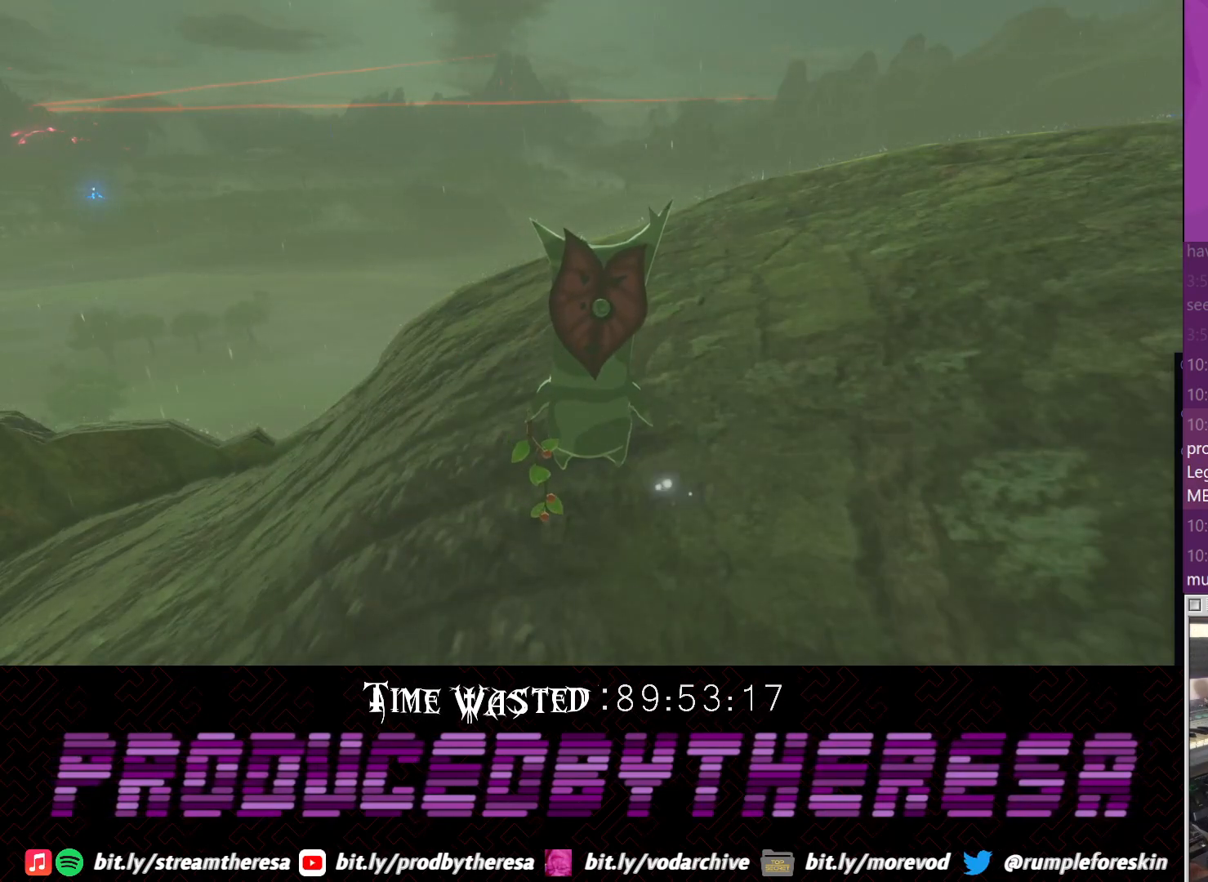
{"dt_ms": 500, "buttons": [], "left_stick": "center", "right_stick": "center", "events": []}